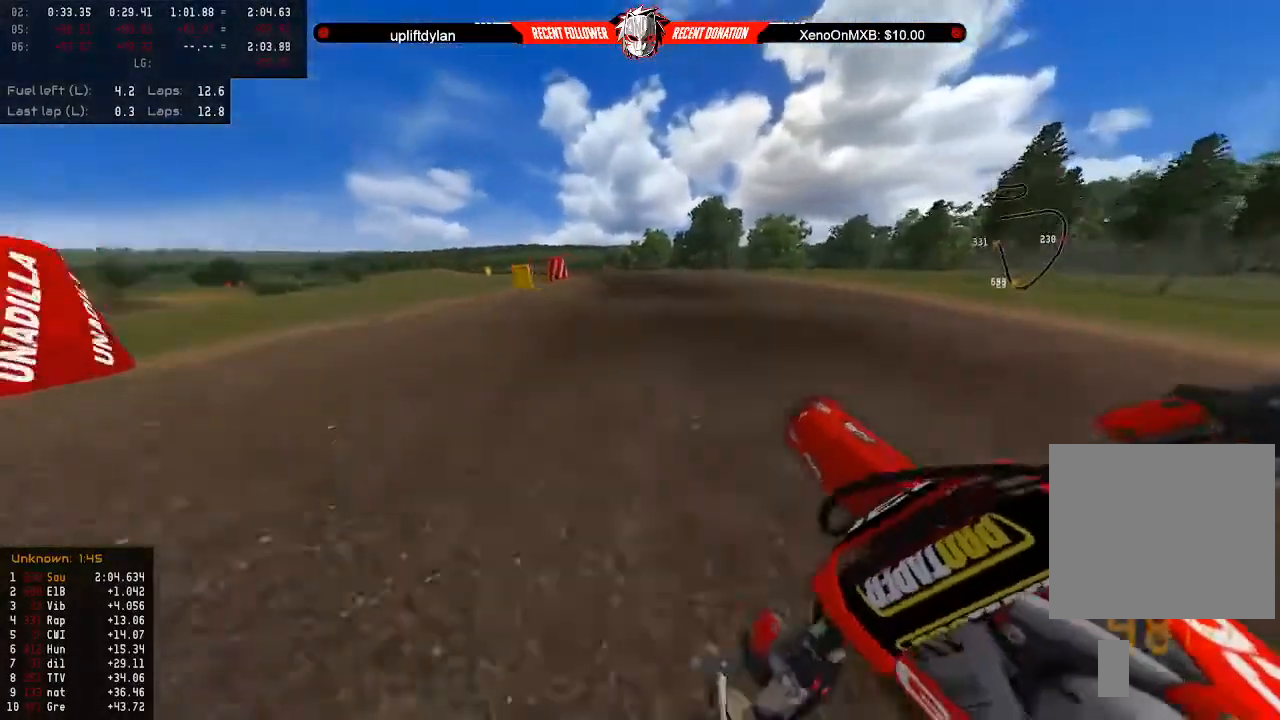
Gameplay with a controller (Xbox layout); each line is a JSON object with the inputs held at the frame after it. "events" lists button and stick changes between this image and that frame as [ms after this image, input, new state], when the widget could be followed in between.
{"buttons": [], "left_stick": "left", "right_stick": "center", "events": [[400, "L3", "down"], [433, "left_stick", "left"], [467, "L3", "up"], [500, "R2", "up"]]}
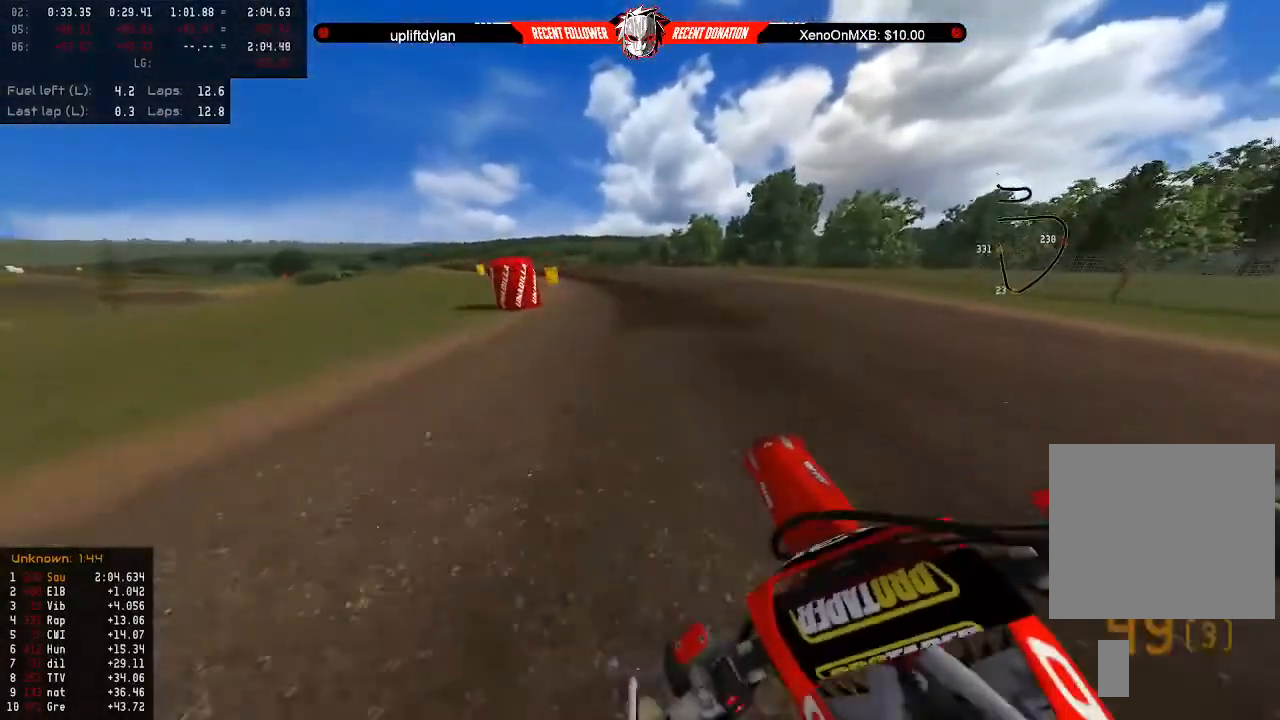
{"buttons": ["L2"], "left_stick": "down-left", "right_stick": "center", "events": [[67, "left_stick", "down-left"], [67, "right_stick", "left"], [300, "R2", "down"], [333, "right_stick", "center"], [433, "R2", "up"], [467, "L2", "down"]]}
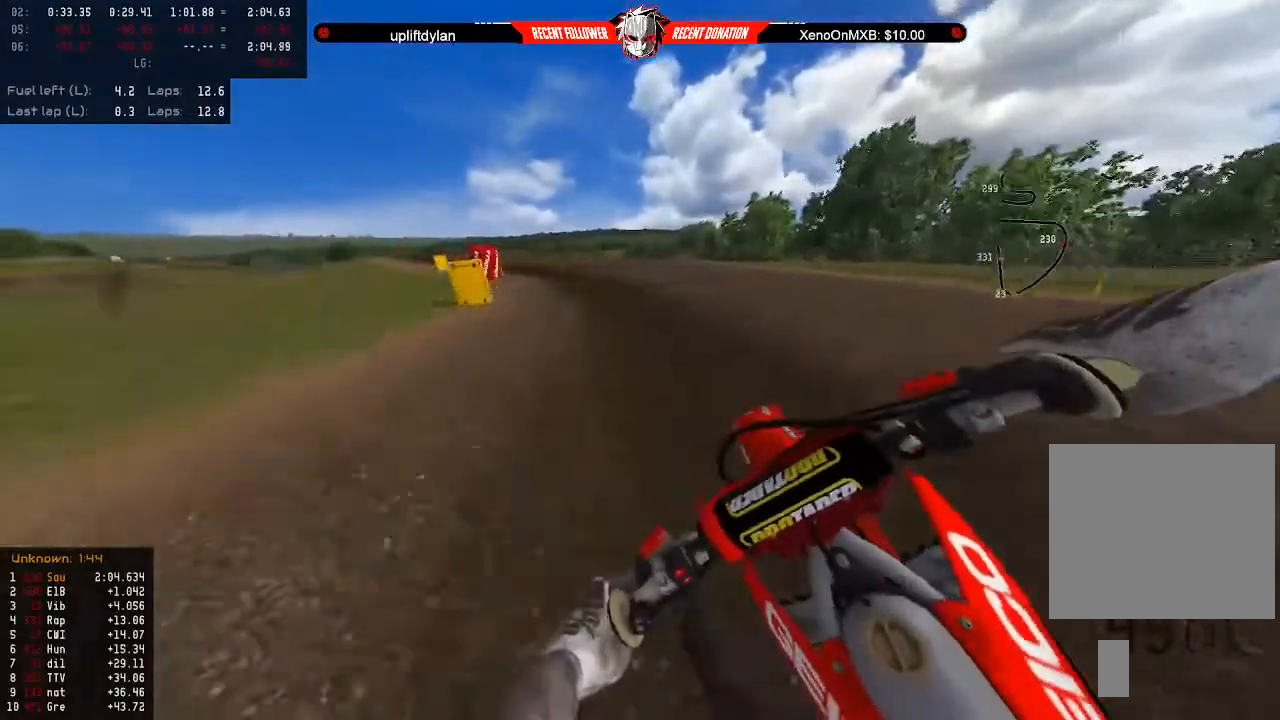
{"buttons": [], "left_stick": "center", "right_stick": "left", "events": [[33, "right_stick", "left"], [100, "L2", "up"], [333, "left_stick", "left"], [467, "left_stick", "center"]]}
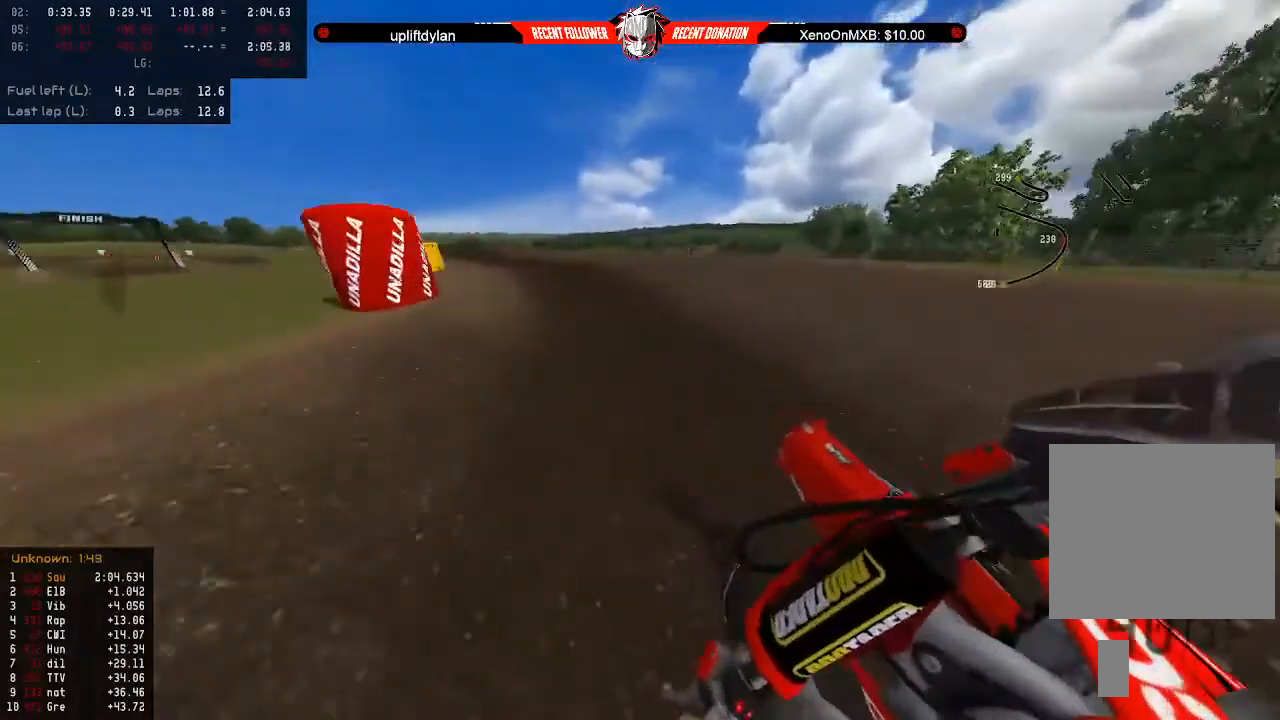
{"buttons": ["R2"], "left_stick": "center", "right_stick": "left", "events": [[33, "R2", "down"], [267, "left_stick", "left"], [333, "R2", "up"], [400, "left_stick", "center"], [433, "R2", "down"]]}
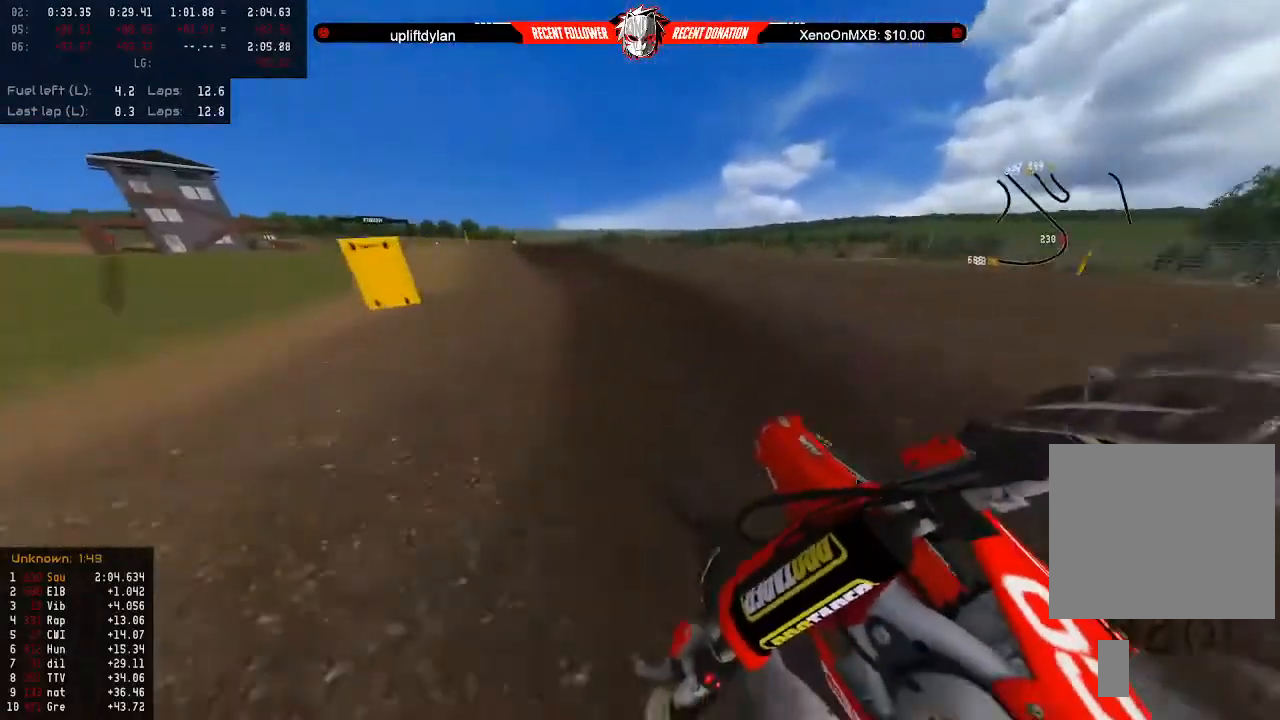
{"buttons": ["R2"], "left_stick": "center", "right_stick": "center", "events": [[67, "R2", "up"], [67, "left_stick", "left"], [167, "R2", "down"], [167, "left_stick", "center"], [300, "R2", "up"], [367, "left_stick", "right"], [367, "right_stick", "center"], [433, "R2", "down"], [467, "left_stick", "center"]]}
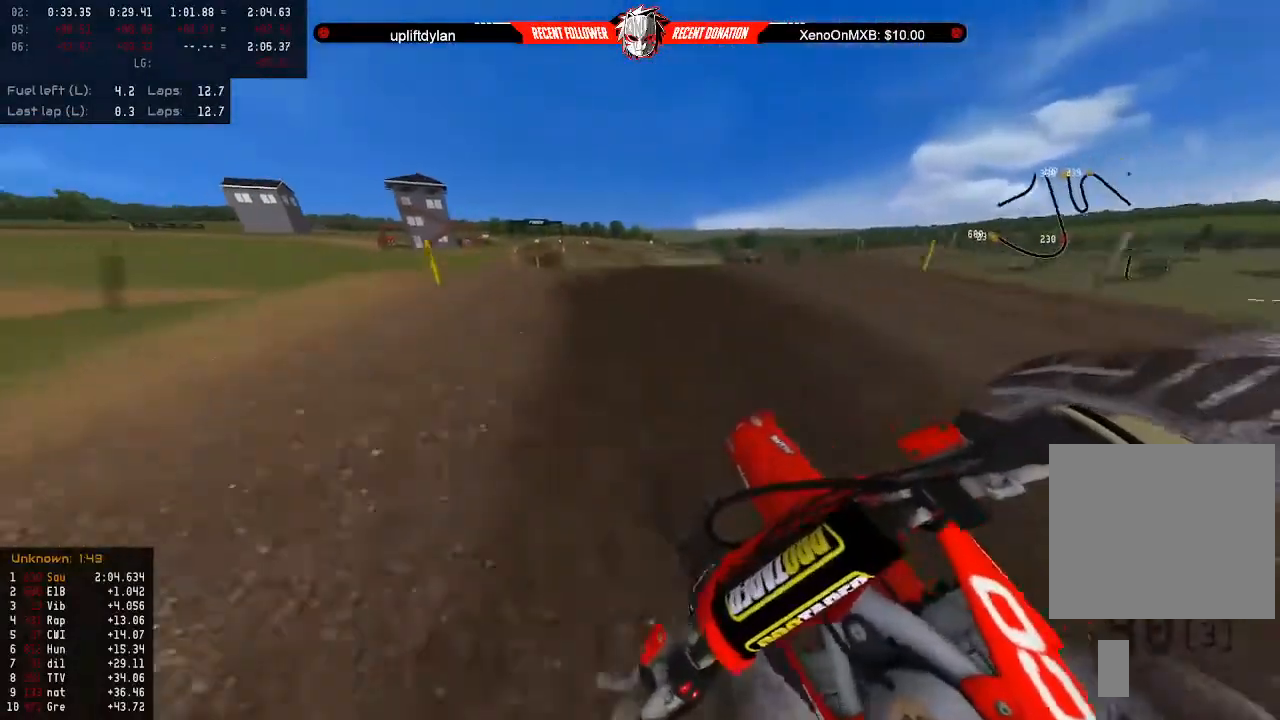
{"buttons": [], "left_stick": "down-left", "right_stick": "center", "events": [[33, "R2", "up"], [33, "left_stick", "down"], [233, "left_stick", "down-left"]]}
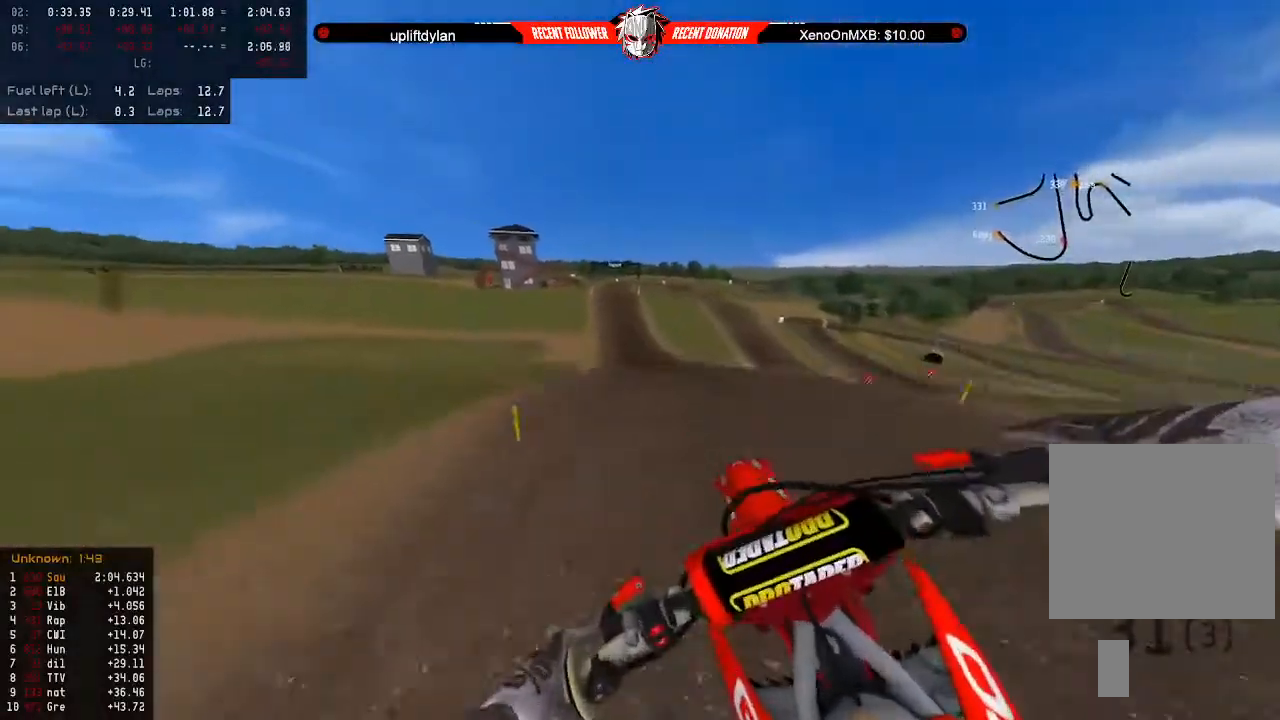
{"buttons": ["R2"], "left_stick": "center", "right_stick": "center", "events": [[67, "left_stick", "center"], [333, "L3", "down"], [433, "L3", "up"], [500, "R2", "down"]]}
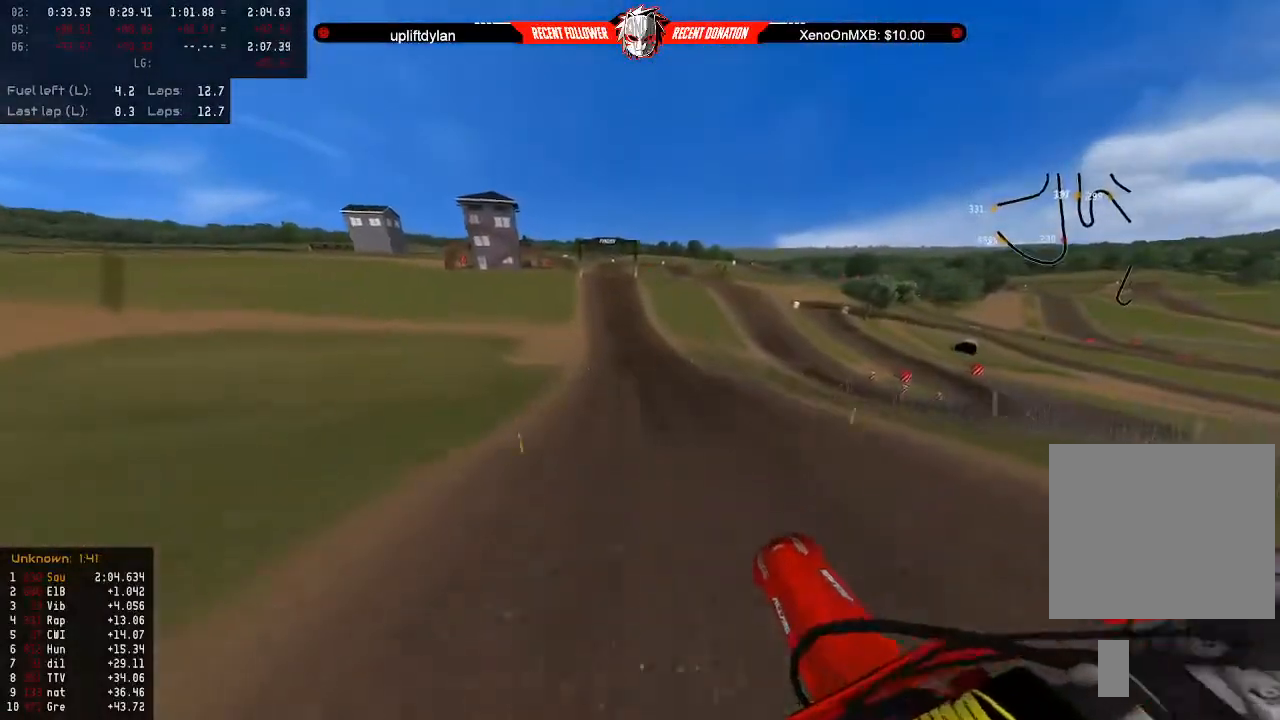
{"buttons": ["R2"], "left_stick": "center", "right_stick": "center", "events": [[133, "left_stick", "up-right"], [400, "left_stick", "center"]]}
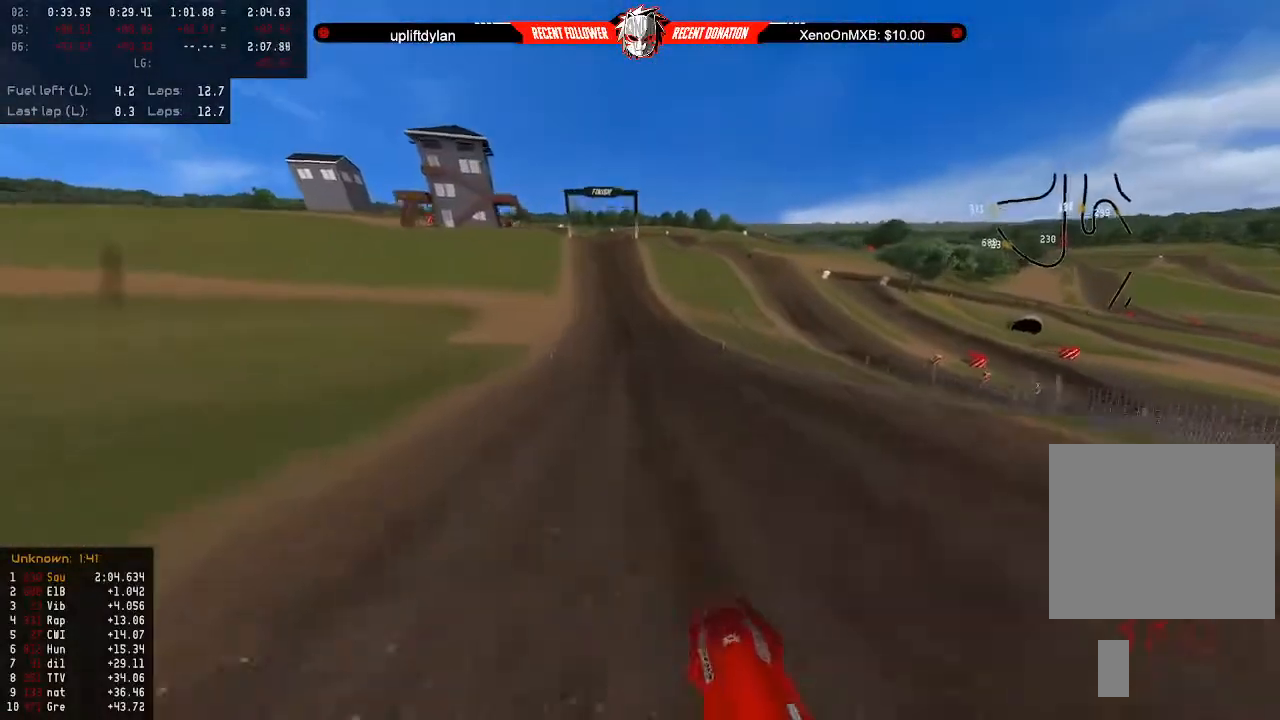
{"buttons": ["B", "R2"], "left_stick": "center", "right_stick": "center", "events": [[500, "B", "down"]]}
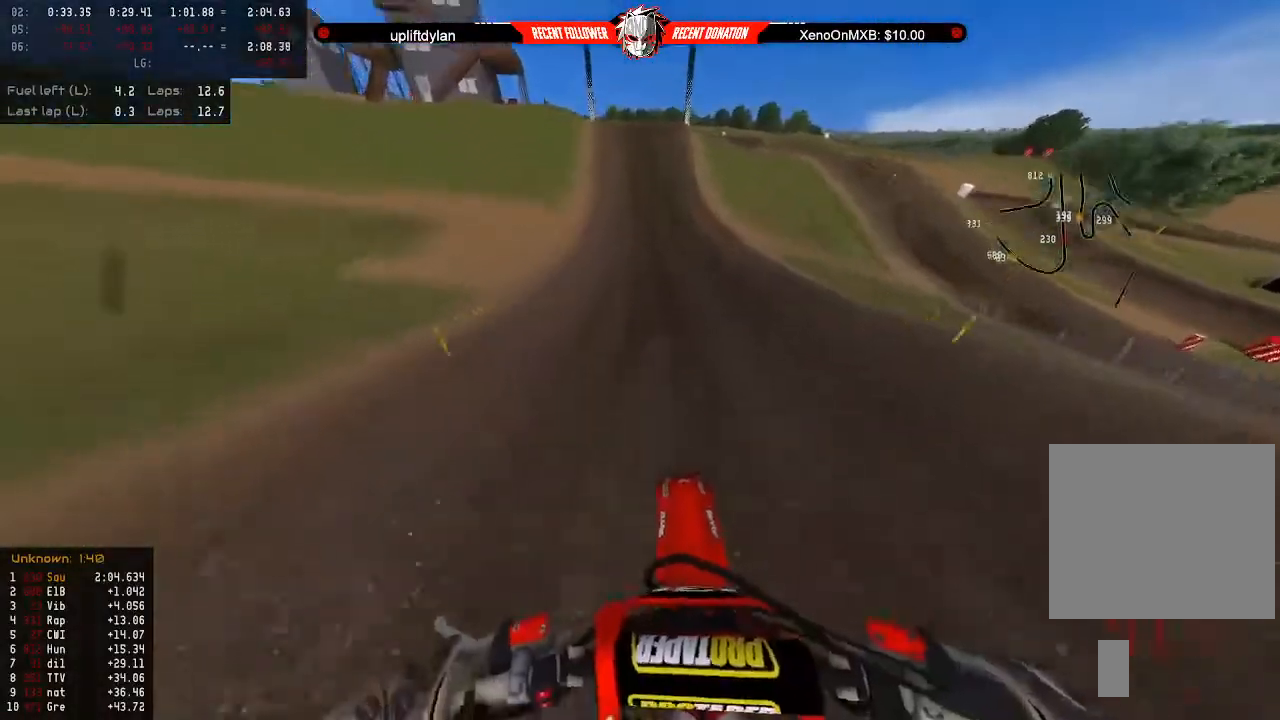
{"buttons": ["R2"], "left_stick": "center", "right_stick": "center", "events": [[133, "B", "up"]]}
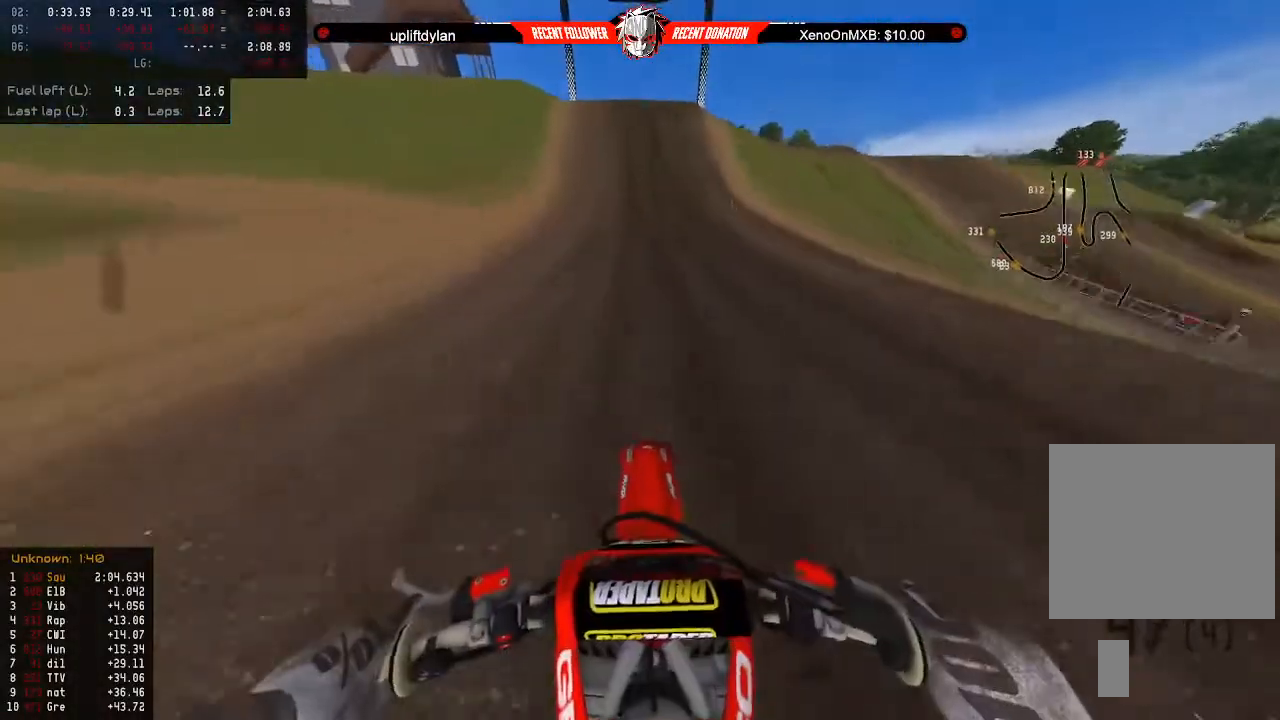
{"buttons": ["R2"], "left_stick": "center", "right_stick": "center", "events": []}
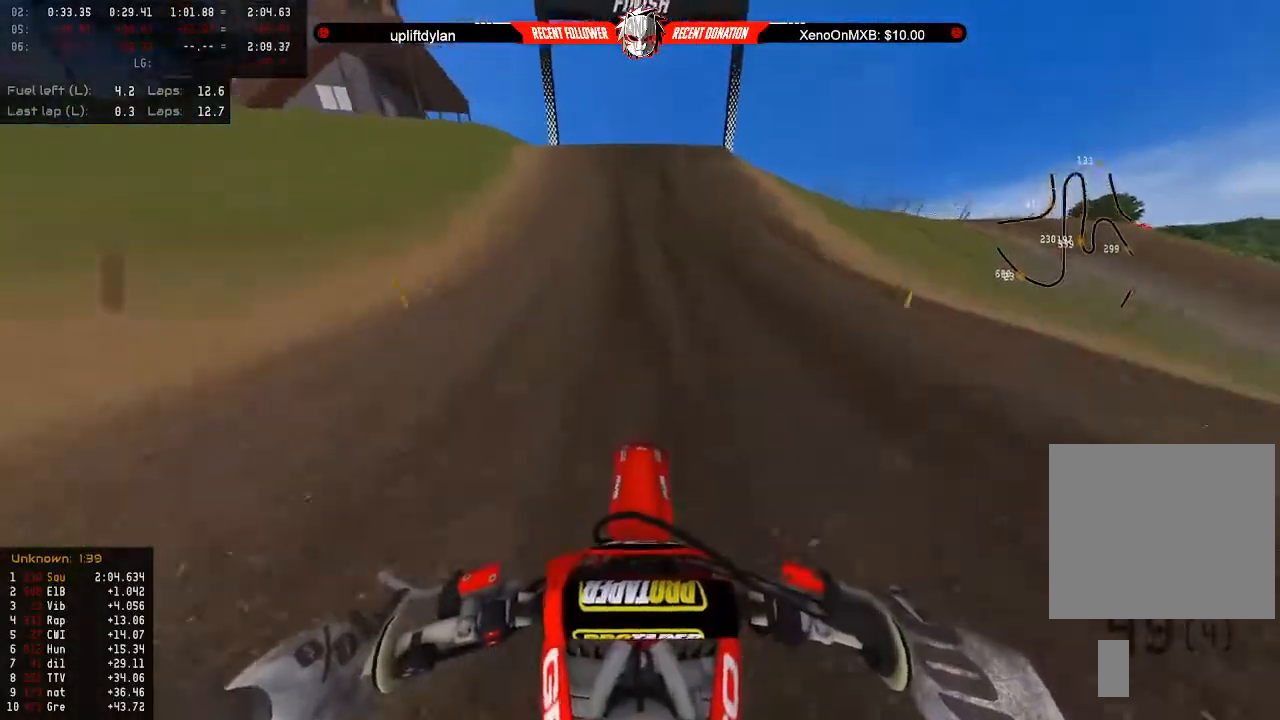
{"buttons": [], "left_stick": "center", "right_stick": "center", "events": [[500, "R2", "up"]]}
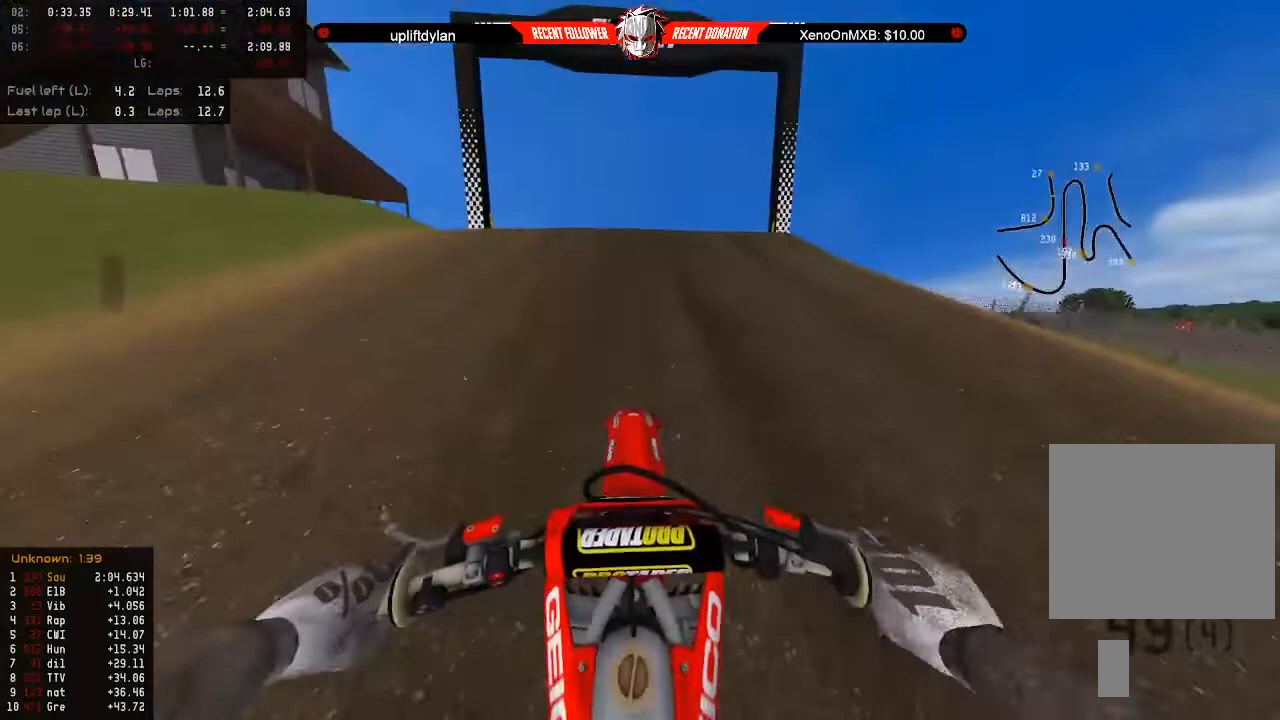
{"buttons": [], "left_stick": "down", "right_stick": "center", "events": [[100, "left_stick", "down"], [167, "R2", "down"], [267, "R2", "up"]]}
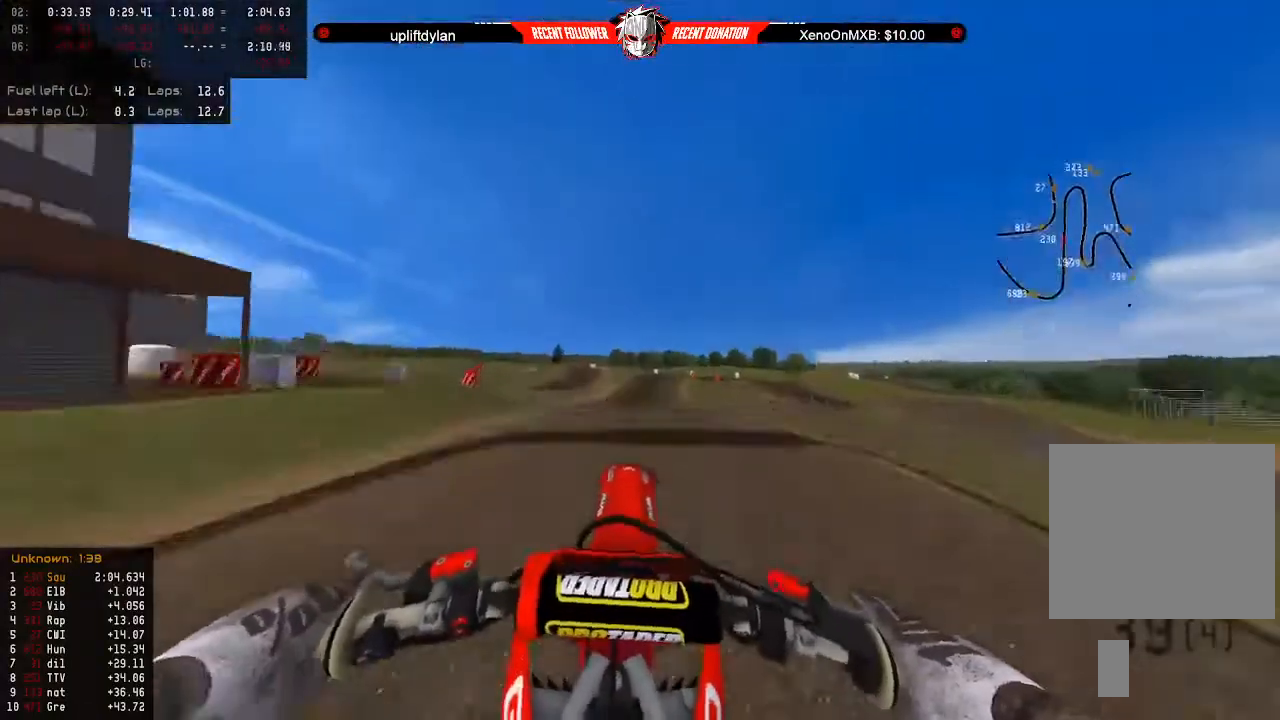
{"buttons": [], "left_stick": "up", "right_stick": "center", "events": [[133, "left_stick", "up"], [233, "R2", "down"], [400, "R2", "up"]]}
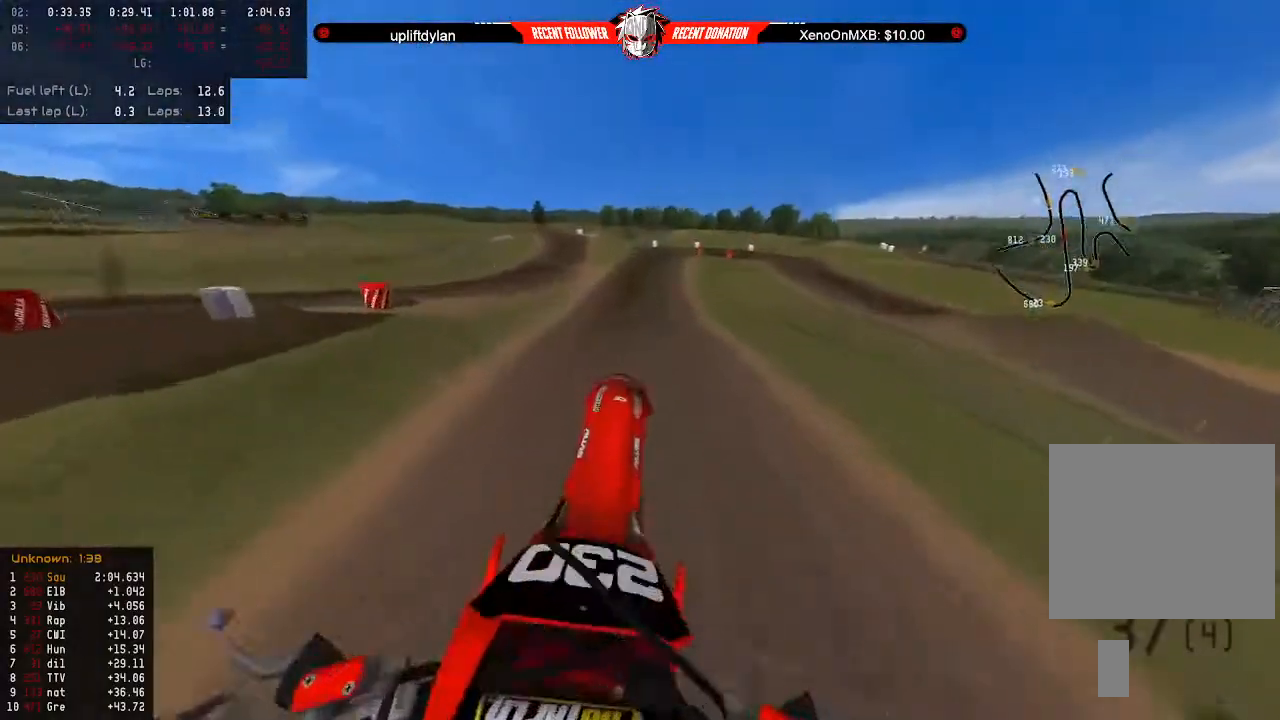
{"buttons": ["R2"], "left_stick": "up", "right_stick": "center", "events": [[433, "R2", "down"]]}
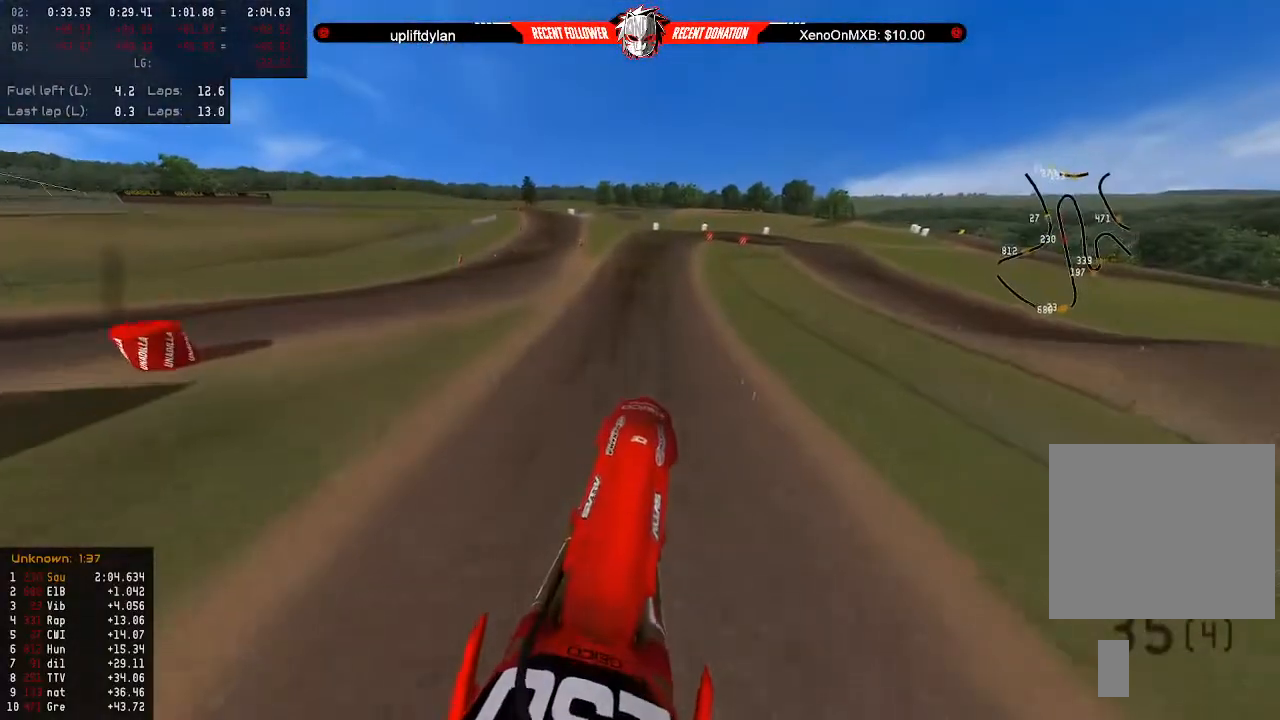
{"buttons": ["R2"], "left_stick": "up", "right_stick": "center", "events": []}
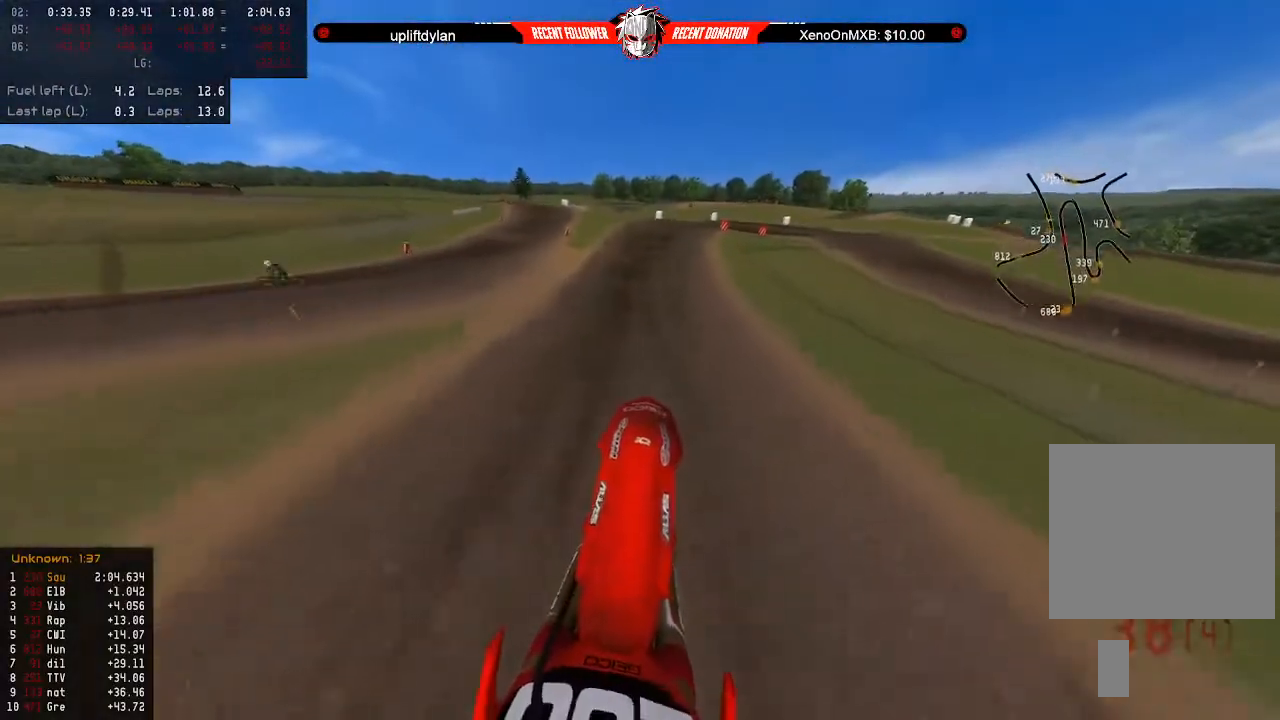
{"buttons": ["R2"], "left_stick": "center", "right_stick": "center", "events": [[367, "left_stick", "center"]]}
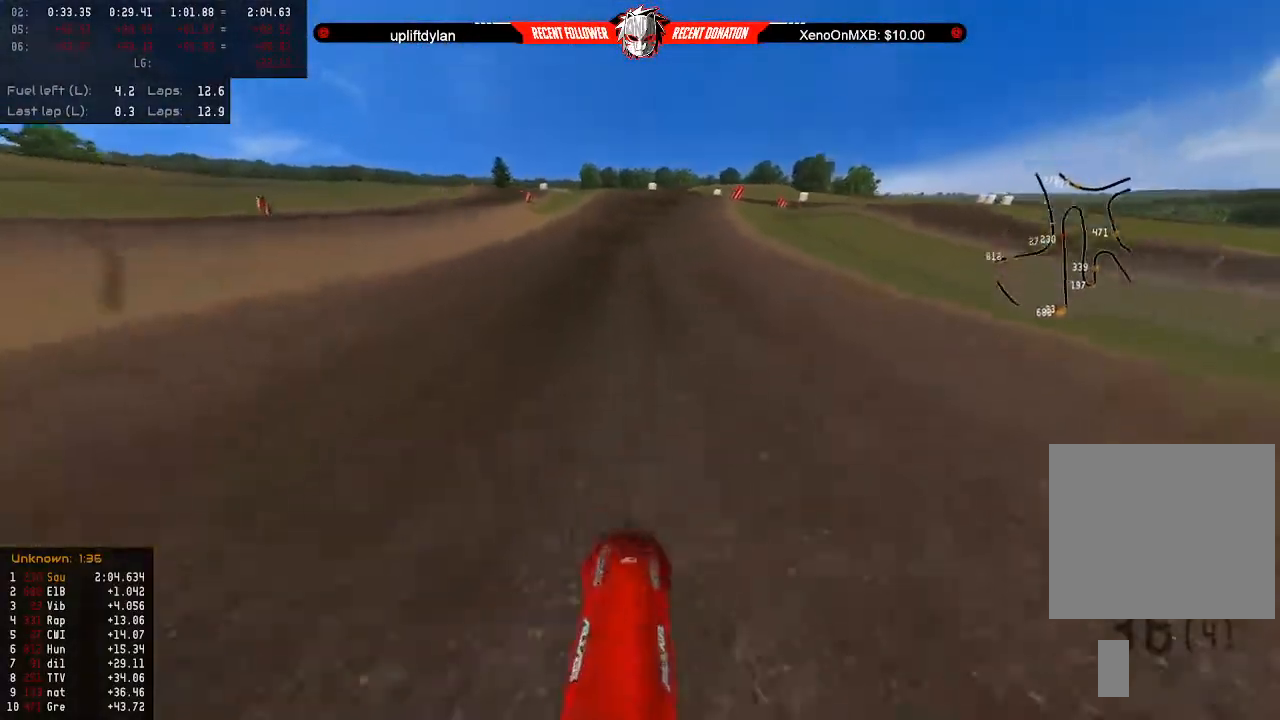
{"buttons": ["R2", "L3"], "left_stick": "down-right", "right_stick": "center", "events": [[233, "left_stick", "right"], [367, "left_stick", "center"], [467, "left_stick", "down-right"], [500, "L3", "down"]]}
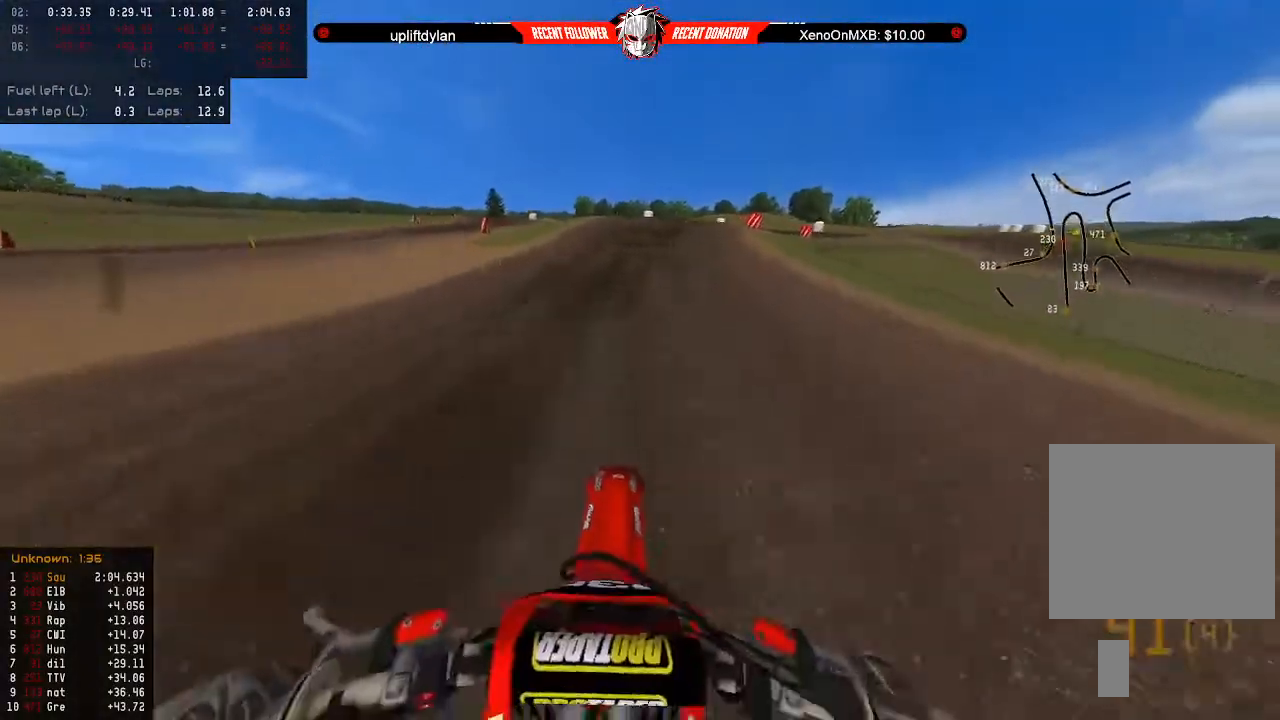
{"buttons": [], "left_stick": "down", "right_stick": "center", "events": [[133, "L3", "up"], [267, "left_stick", "down"], [367, "X", "down"], [400, "R2", "up"], [467, "X", "up"]]}
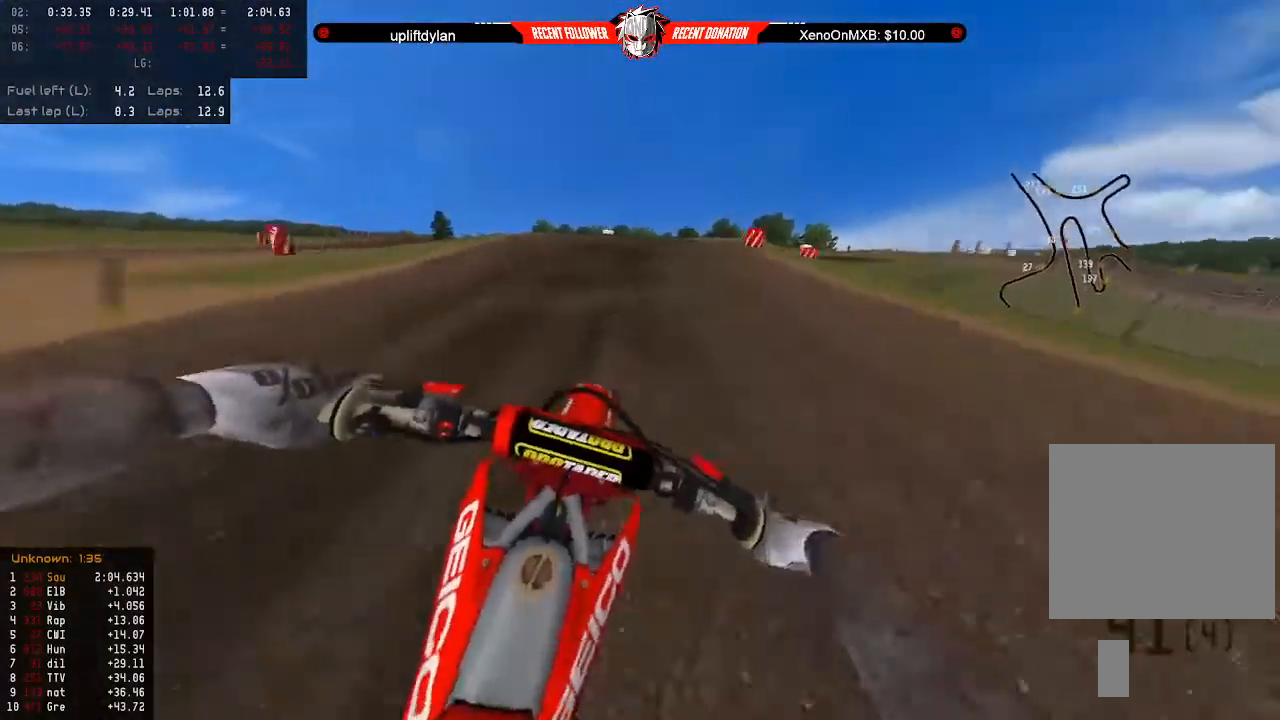
{"buttons": [], "left_stick": "down", "right_stick": "center", "events": [[100, "R2", "down"], [167, "L2", "down"], [200, "R2", "up"], [267, "L2", "up"], [367, "L2", "down"], [467, "L2", "up"]]}
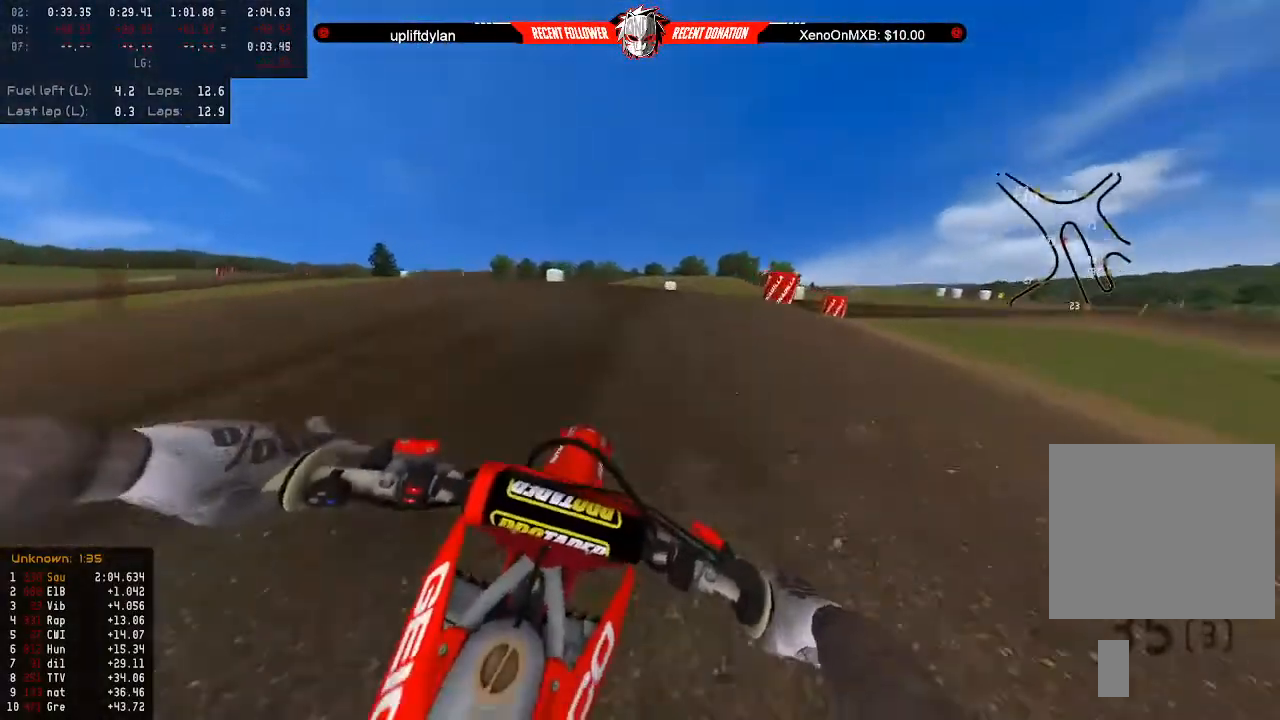
{"buttons": [], "left_stick": "down-right", "right_stick": "center", "events": [[67, "L2", "down"], [67, "left_stick", "down-right"], [133, "L2", "up"], [233, "L2", "down"], [300, "L2", "up"]]}
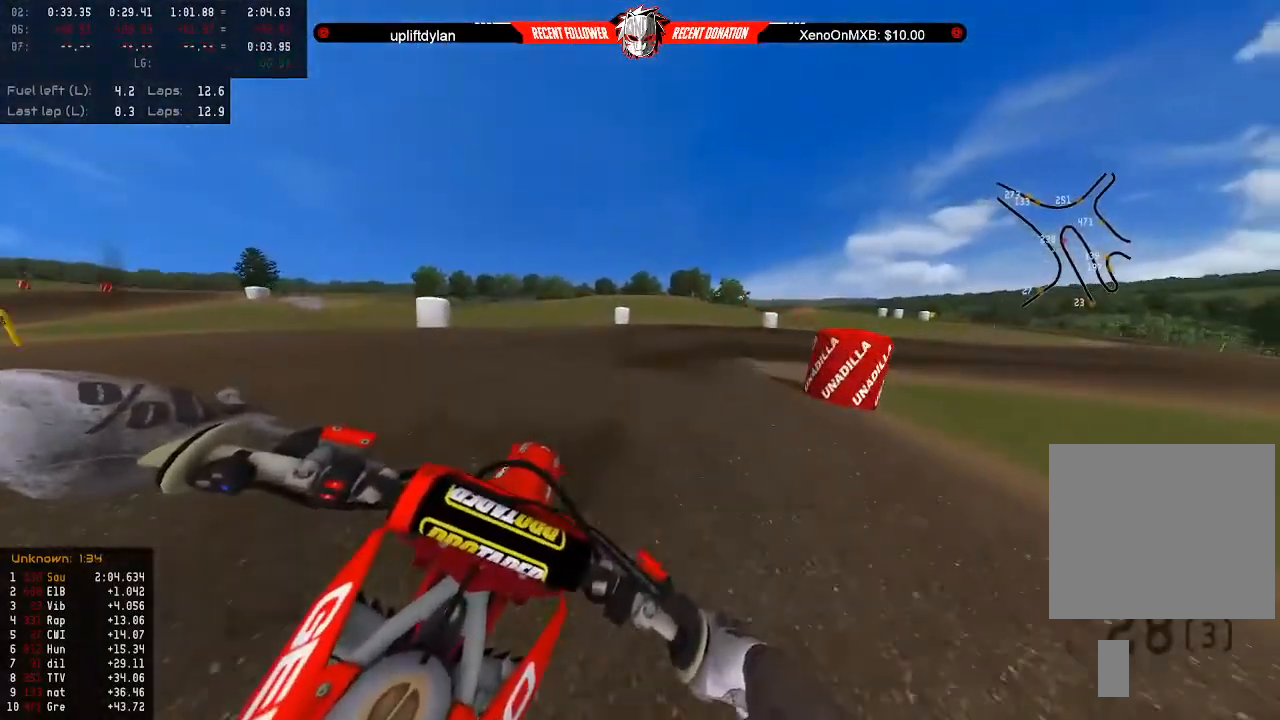
{"buttons": ["R2"], "left_stick": "center", "right_stick": "center", "events": [[333, "R2", "down"], [333, "left_stick", "center"], [433, "R2", "up"], [500, "R2", "down"]]}
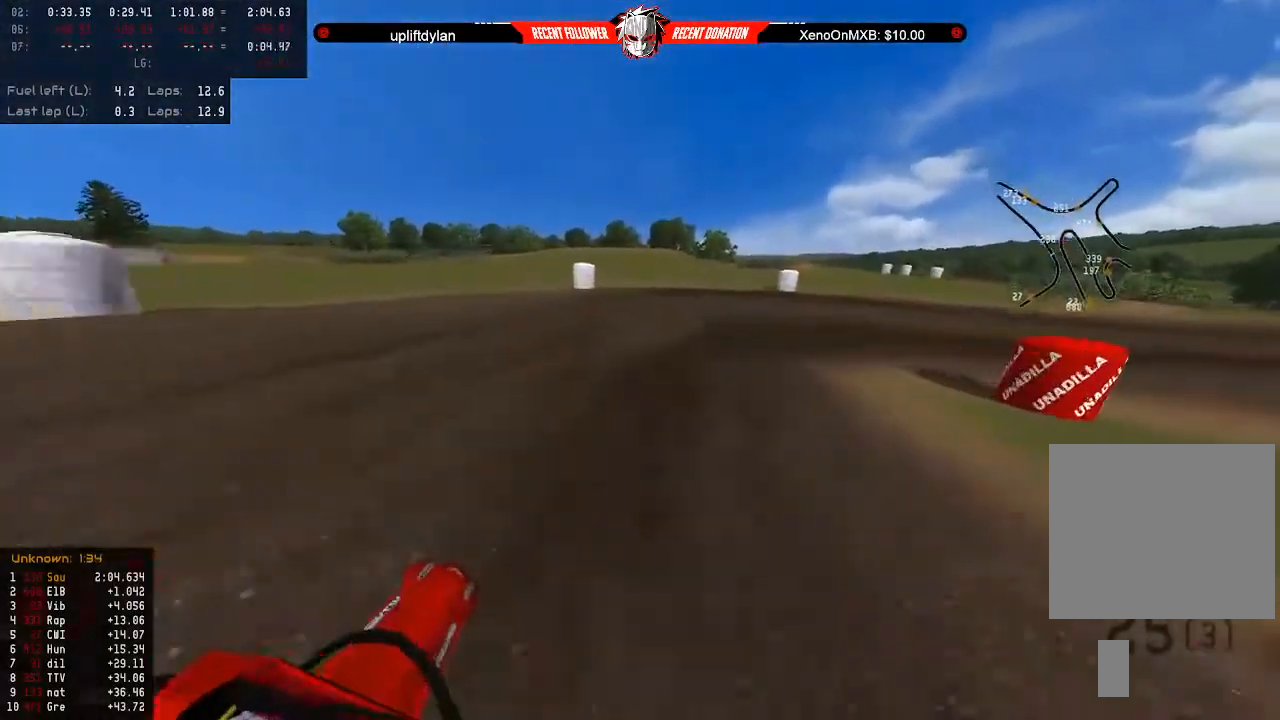
{"buttons": [], "left_stick": "center", "right_stick": "right", "events": [[33, "left_stick", "right"], [100, "R2", "up"], [167, "left_stick", "center"], [167, "right_stick", "right"], [233, "R2", "down"], [300, "left_stick", "right"], [367, "R2", "up"], [433, "left_stick", "center"]]}
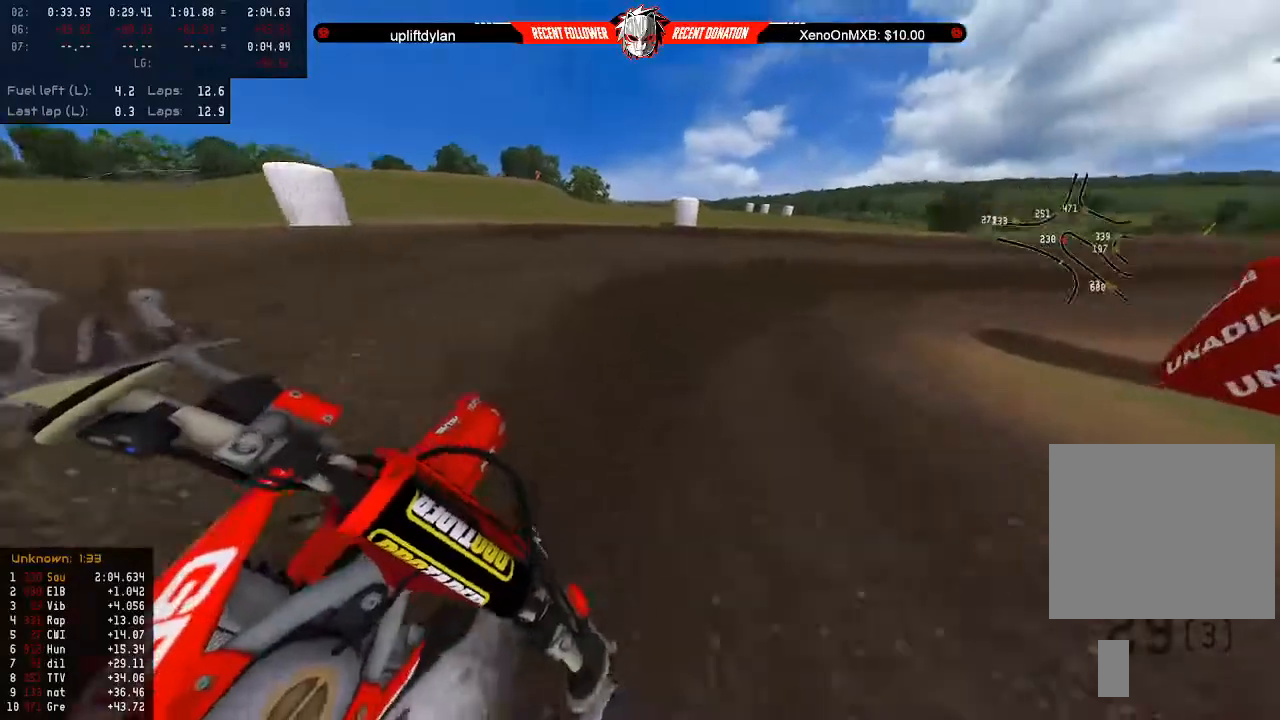
{"buttons": ["R2"], "left_stick": "center", "right_stick": "right", "events": [[33, "left_stick", "right"], [67, "R2", "down"], [133, "left_stick", "center"], [333, "left_stick", "right"], [433, "left_stick", "center"]]}
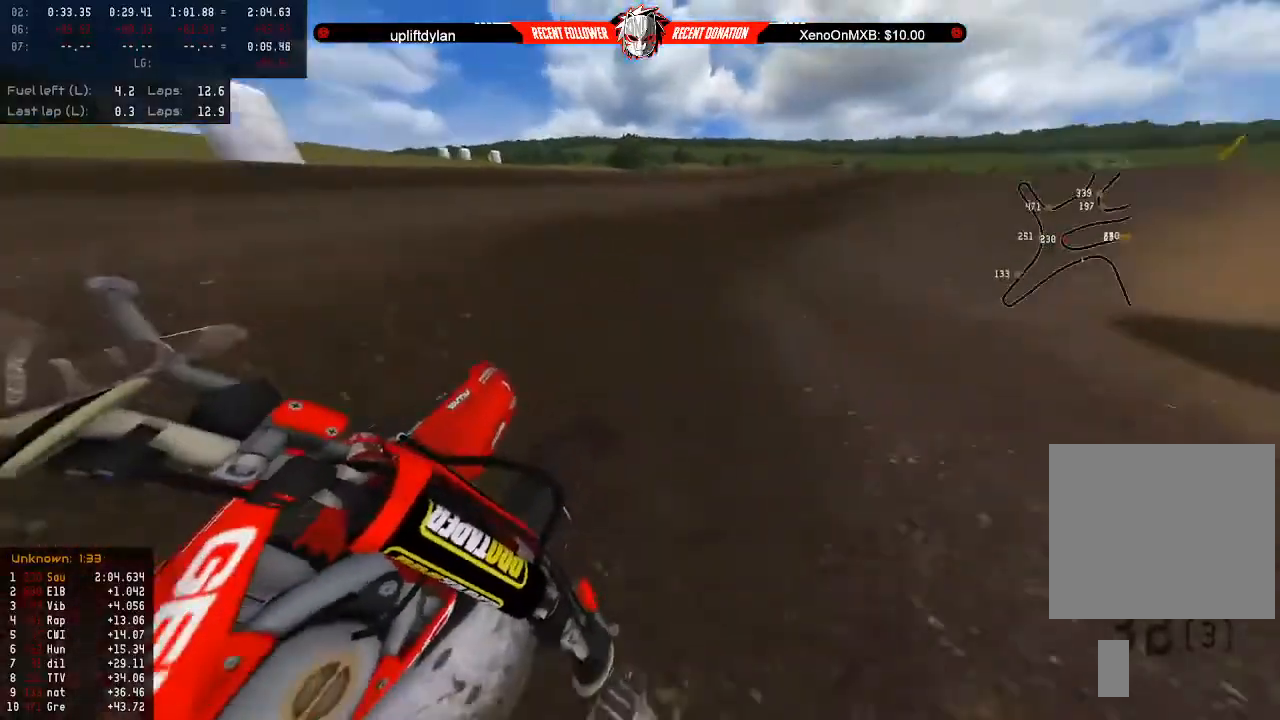
{"buttons": ["R2"], "left_stick": "left", "right_stick": "center", "events": [[200, "left_stick", "right"], [233, "R2", "up"], [300, "left_stick", "center"], [333, "R2", "down"], [467, "left_stick", "left"], [500, "right_stick", "center"]]}
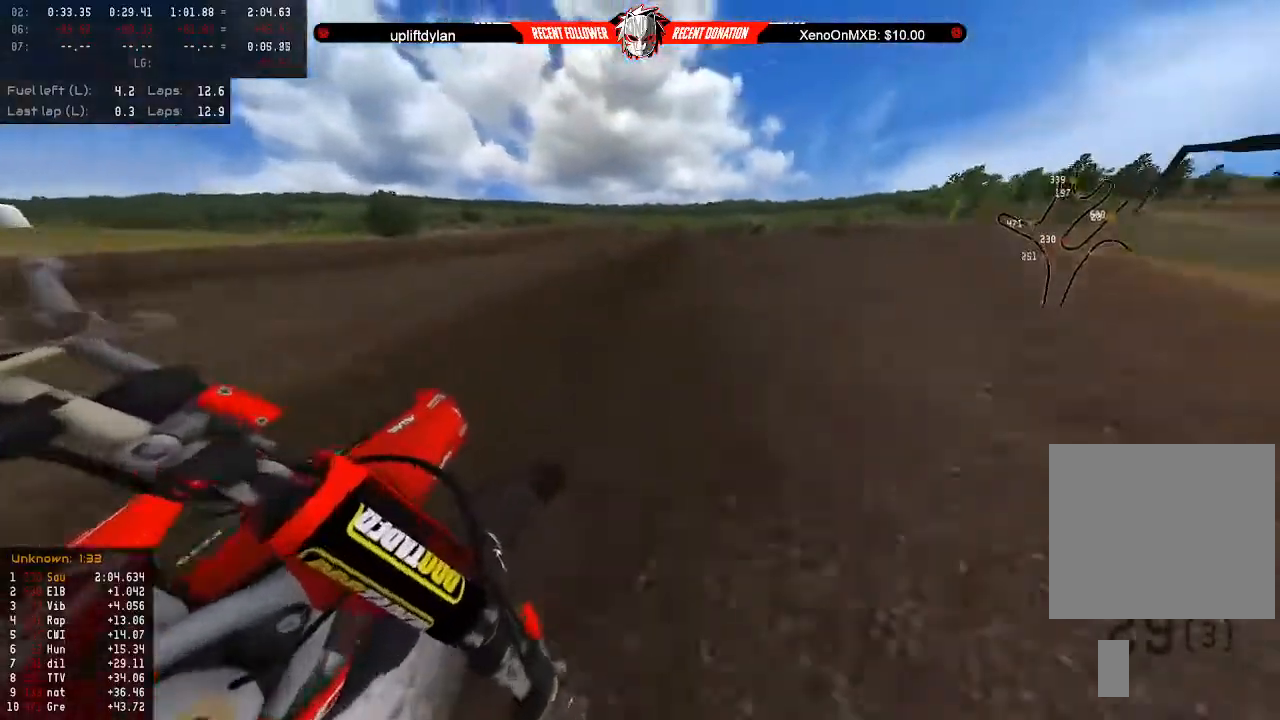
{"buttons": ["R2"], "left_stick": "center", "right_stick": "center", "events": [[67, "left_stick", "center"], [200, "left_stick", "right"], [267, "left_stick", "center"], [433, "left_stick", "right"], [500, "left_stick", "center"]]}
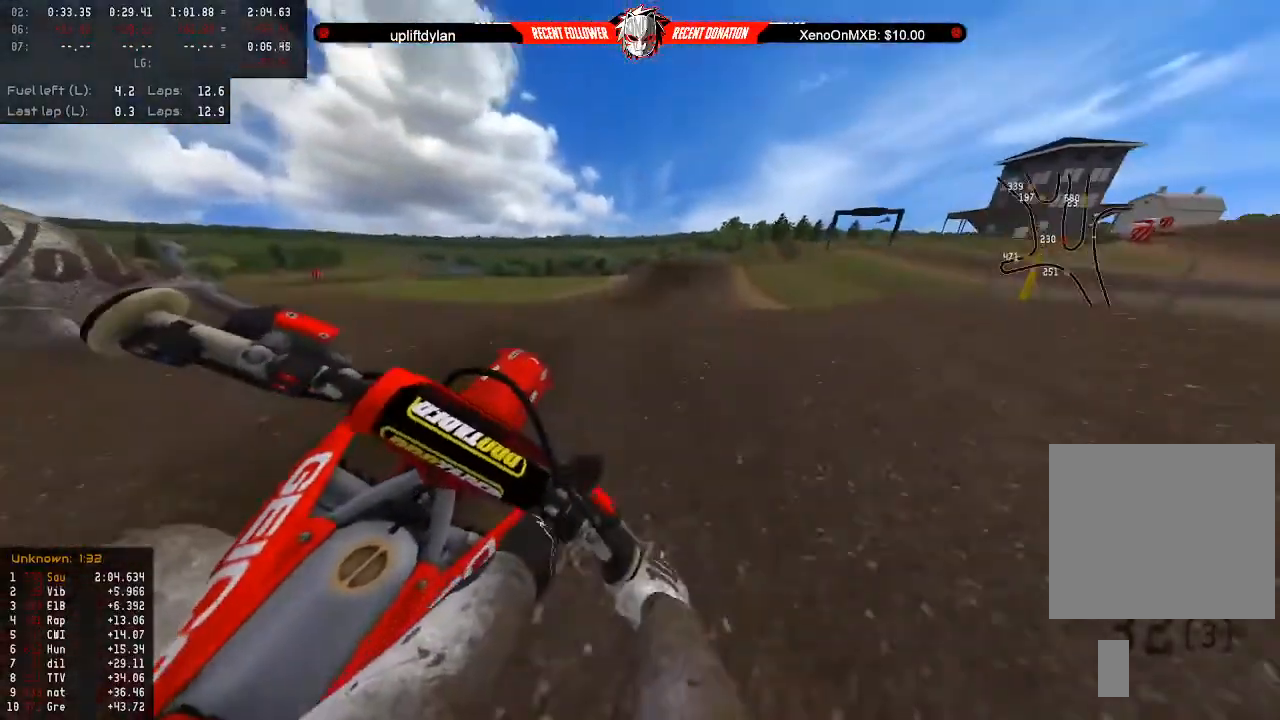
{"buttons": ["R2", "L3"], "left_stick": "up-left", "right_stick": "center", "events": [[267, "left_stick", "up-left"], [467, "L3", "down"]]}
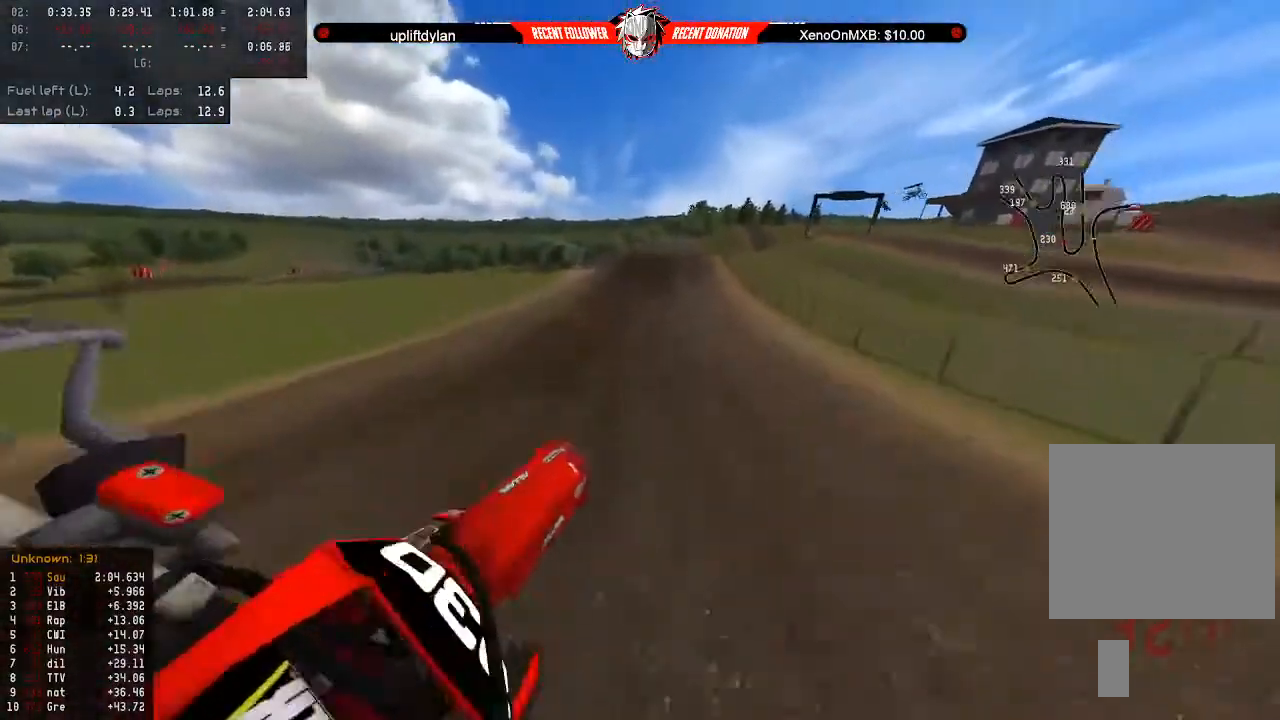
{"buttons": ["R2"], "left_stick": "center", "right_stick": "center", "events": [[67, "L3", "up"], [400, "left_stick", "up-right"], [500, "left_stick", "center"]]}
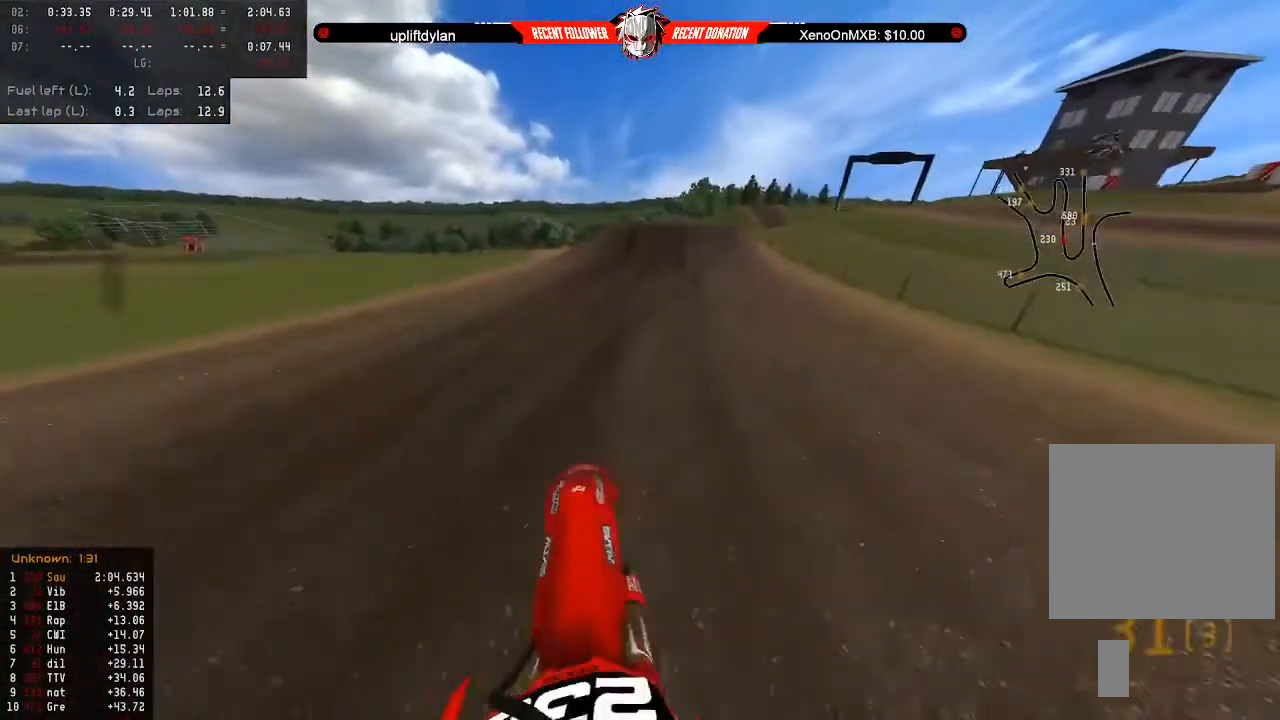
{"buttons": ["R2"], "left_stick": "center", "right_stick": "center", "events": [[133, "left_stick", "right"], [233, "left_stick", "center"]]}
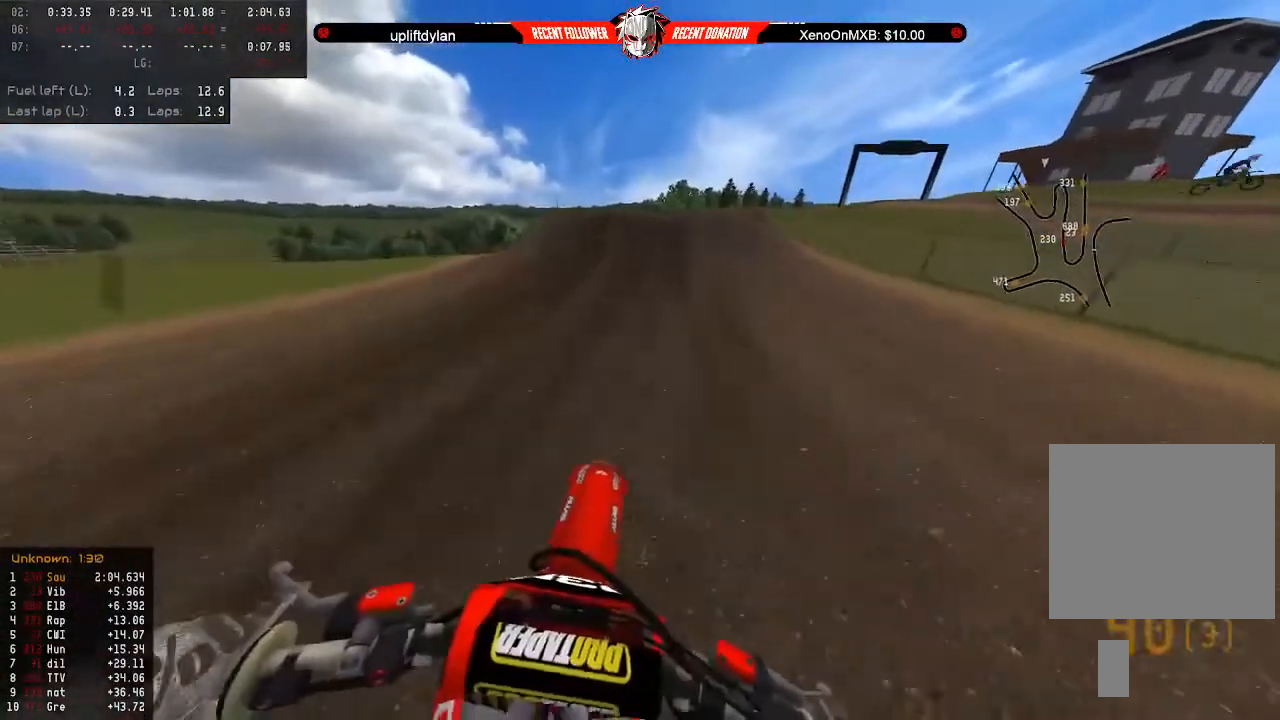
{"buttons": ["R2"], "left_stick": "right", "right_stick": "center", "events": [[100, "left_stick", "right"], [167, "left_stick", "center"], [300, "left_stick", "left"], [367, "left_stick", "center"], [500, "left_stick", "right"]]}